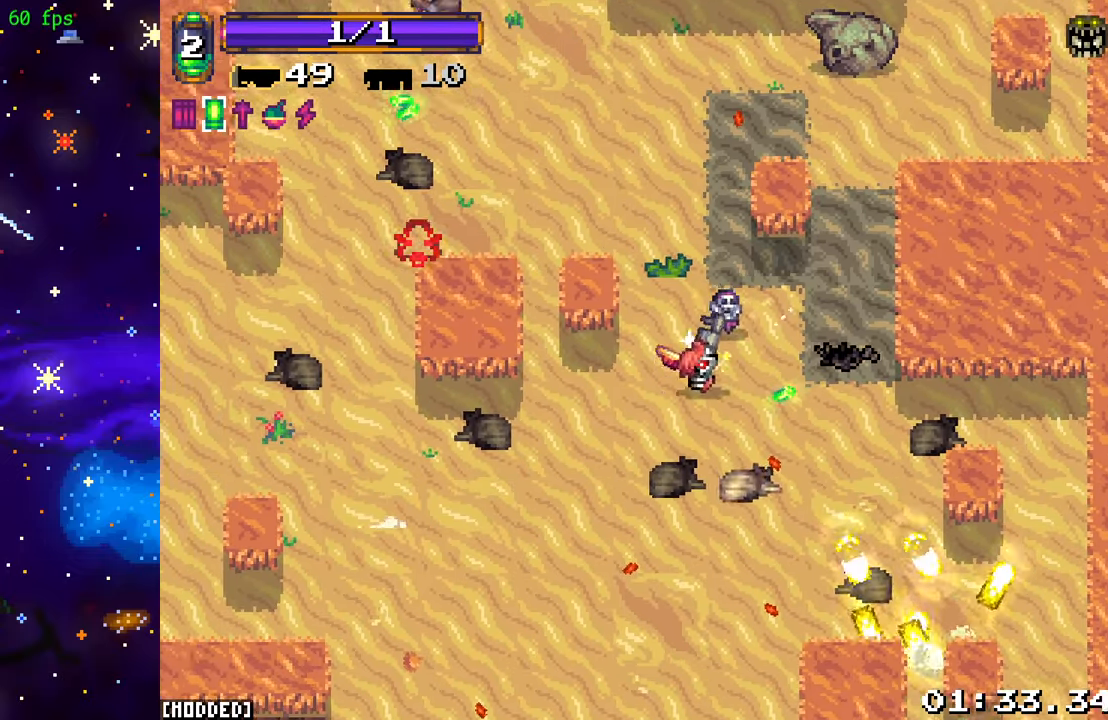
Gameplay with a controller (PlayStation layout); each line is a JSON object with the inputs held at the frame after it. "events" lists button and stick changes between this image and that frame as [ms after this image, input, new state], when the widget could be followed in between. Not read: L3 R3.
{"buttons": [], "left_stick": "up-left", "right_stick": "up-left", "events": [[333, "left_stick", "up-left"]]}
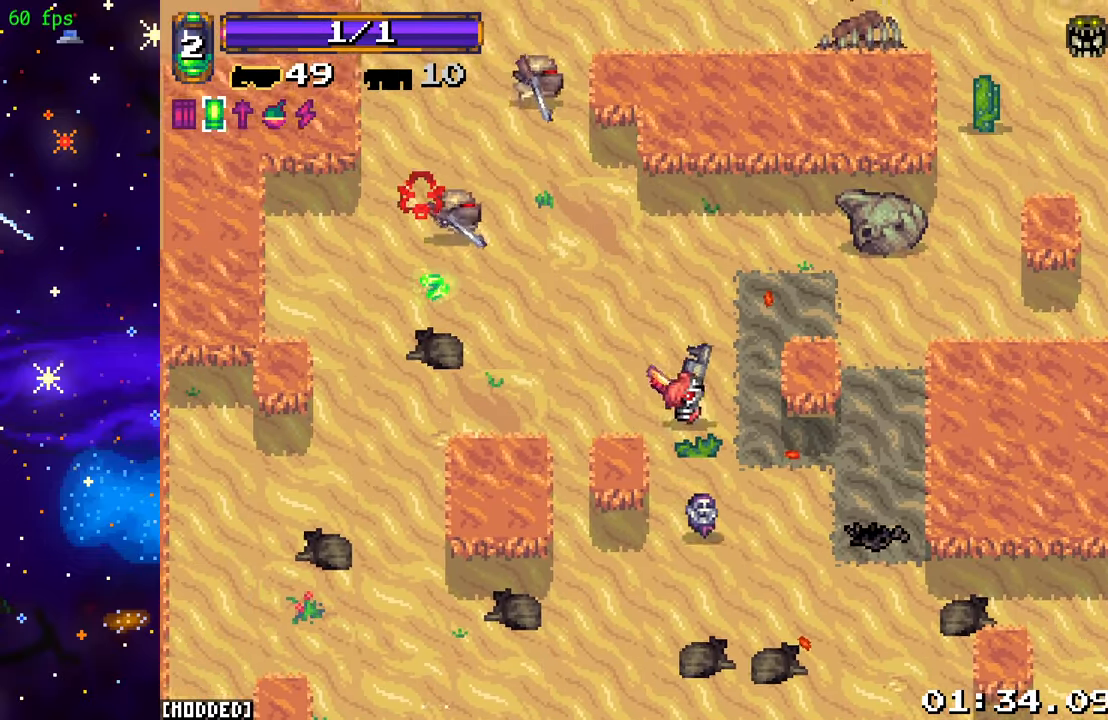
{"buttons": [], "left_stick": "up-left", "right_stick": "up-left", "events": [[16, "R2", "down"], [183, "left_stick", "up-right"], [250, "R2", "up"], [350, "left_stick", "up-left"]]}
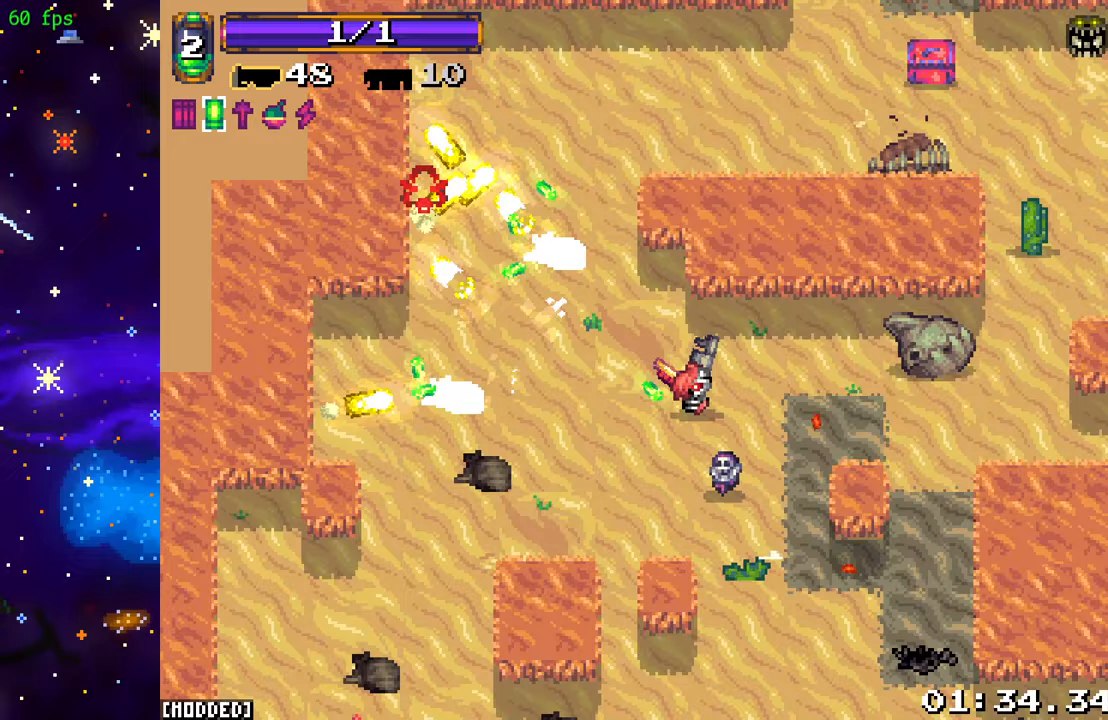
{"buttons": ["L1"], "left_stick": "up", "right_stick": "up-right", "events": [[183, "right_stick", "up"], [367, "left_stick", "up"], [400, "right_stick", "up-right"], [467, "L1", "down"]]}
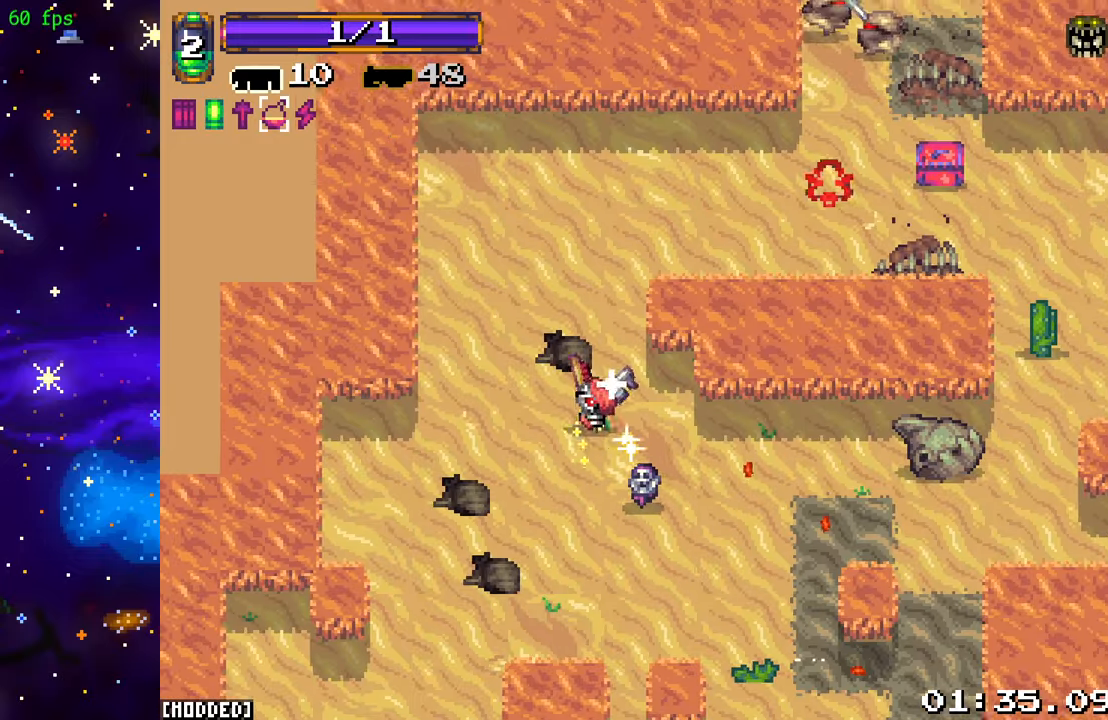
{"buttons": ["R2"], "left_stick": "up-left", "right_stick": "right", "events": [[83, "right_stick", "right"], [117, "L1", "up"], [233, "left_stick", "up-right"], [467, "R2", "down"], [500, "left_stick", "up-left"]]}
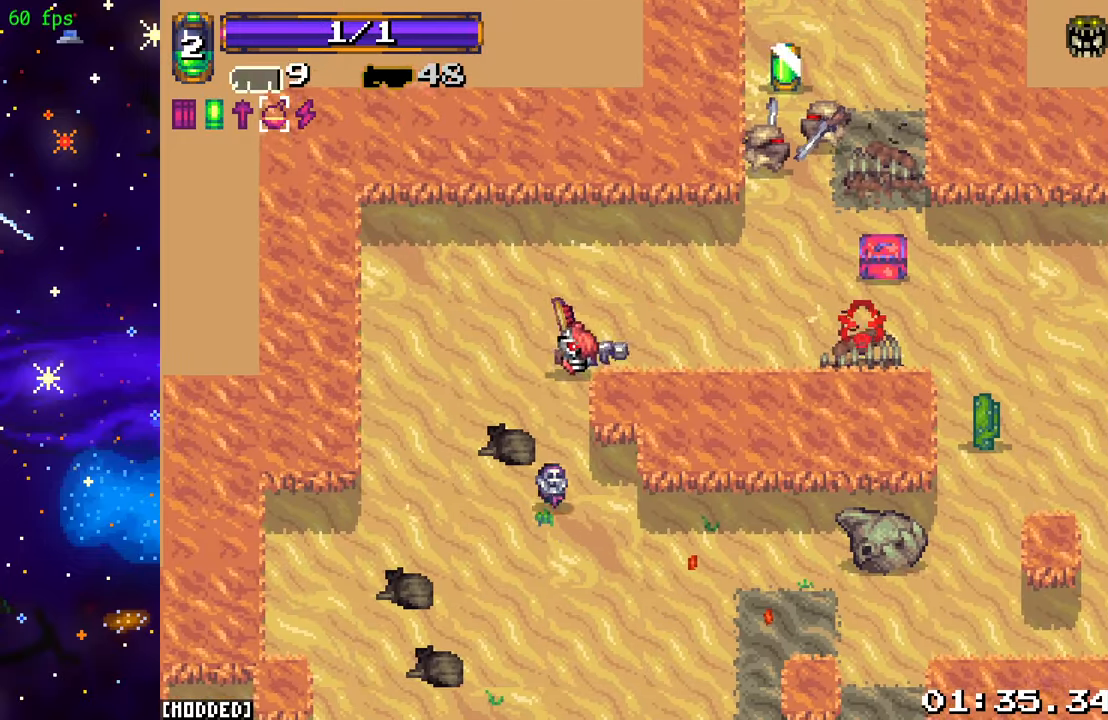
{"buttons": [], "left_stick": "down-right", "right_stick": "right", "events": [[133, "R2", "up"], [150, "L1", "down"], [250, "left_stick", "up-right"], [283, "L1", "up"], [433, "left_stick", "down-right"]]}
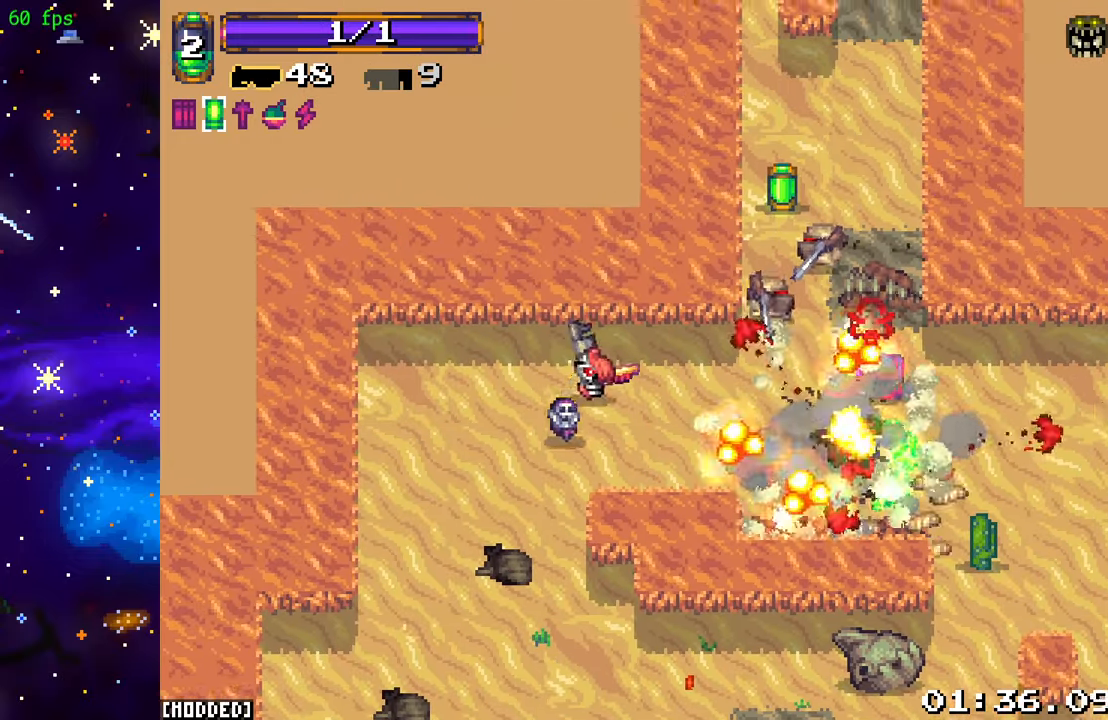
{"buttons": [], "left_stick": "left", "right_stick": "up-right", "events": [[183, "right_stick", "up-right"], [250, "R2", "down"], [283, "L2", "down"], [400, "R2", "up"], [400, "left_stick", "left"], [417, "L2", "up"]]}
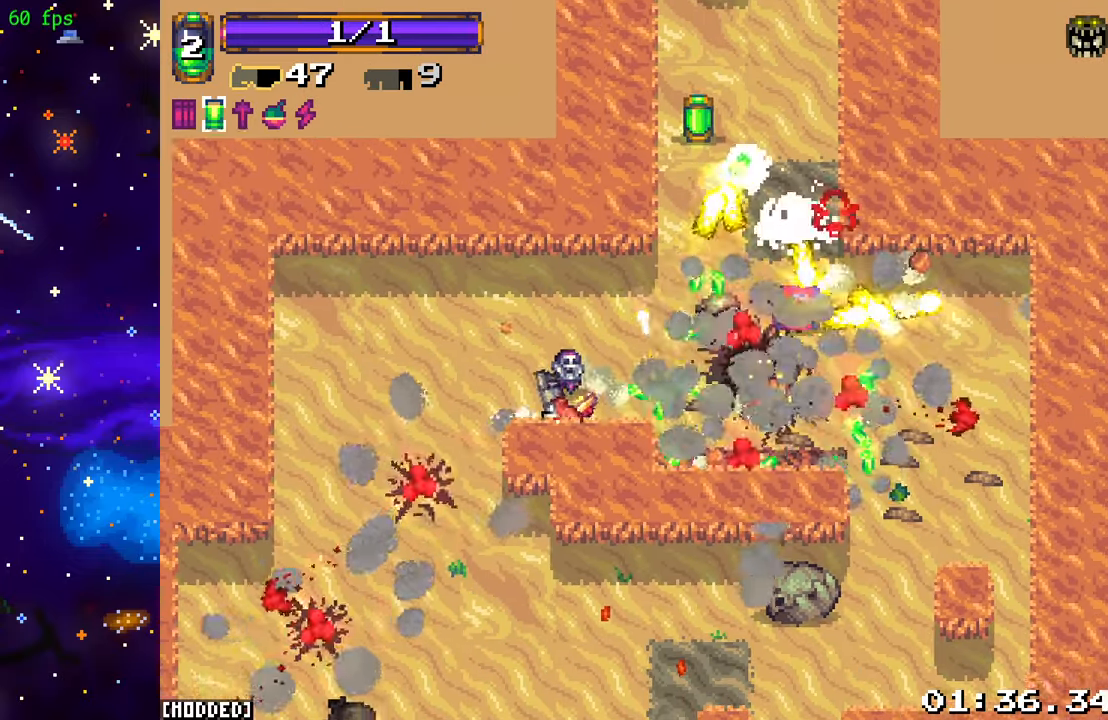
{"buttons": ["R2"], "left_stick": "up-right", "right_stick": "up-right", "events": [[33, "left_stick", "down-right"], [133, "left_stick", "right"], [283, "L2", "down"], [417, "L2", "up"], [467, "R2", "down"], [483, "left_stick", "up-right"]]}
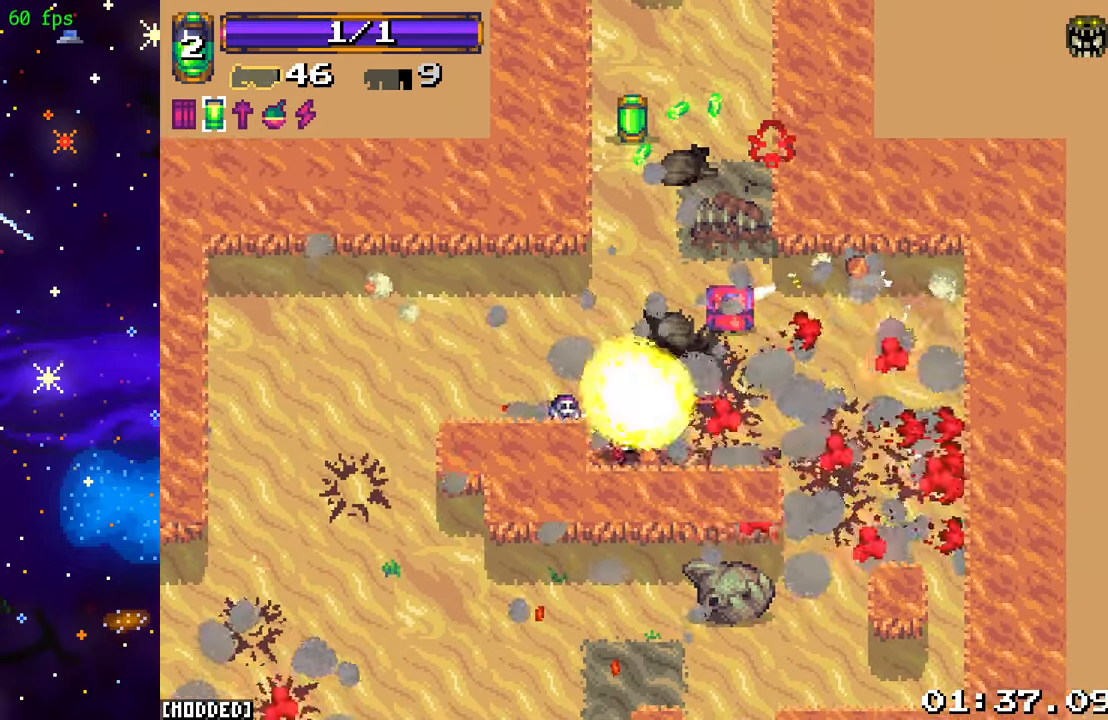
{"buttons": ["L2"], "left_stick": "up-right", "right_stick": "up", "events": [[67, "right_stick", "up"], [150, "L2", "down"], [167, "R2", "up"], [183, "left_stick", "down-right"], [283, "L2", "up"], [450, "left_stick", "up-right"], [467, "L2", "down"]]}
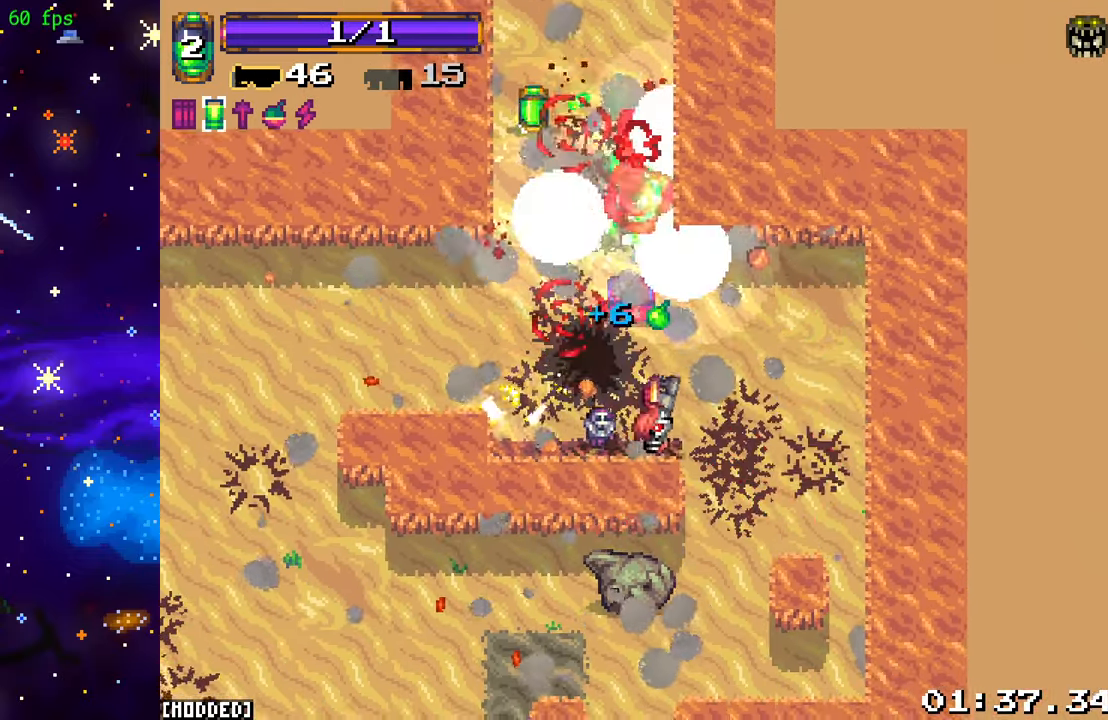
{"buttons": [], "left_stick": "up-left", "right_stick": "up", "events": [[100, "L2", "up"], [167, "L2", "down"], [267, "left_stick", "up-left"], [300, "L2", "up"], [383, "L2", "down"], [500, "L2", "up"]]}
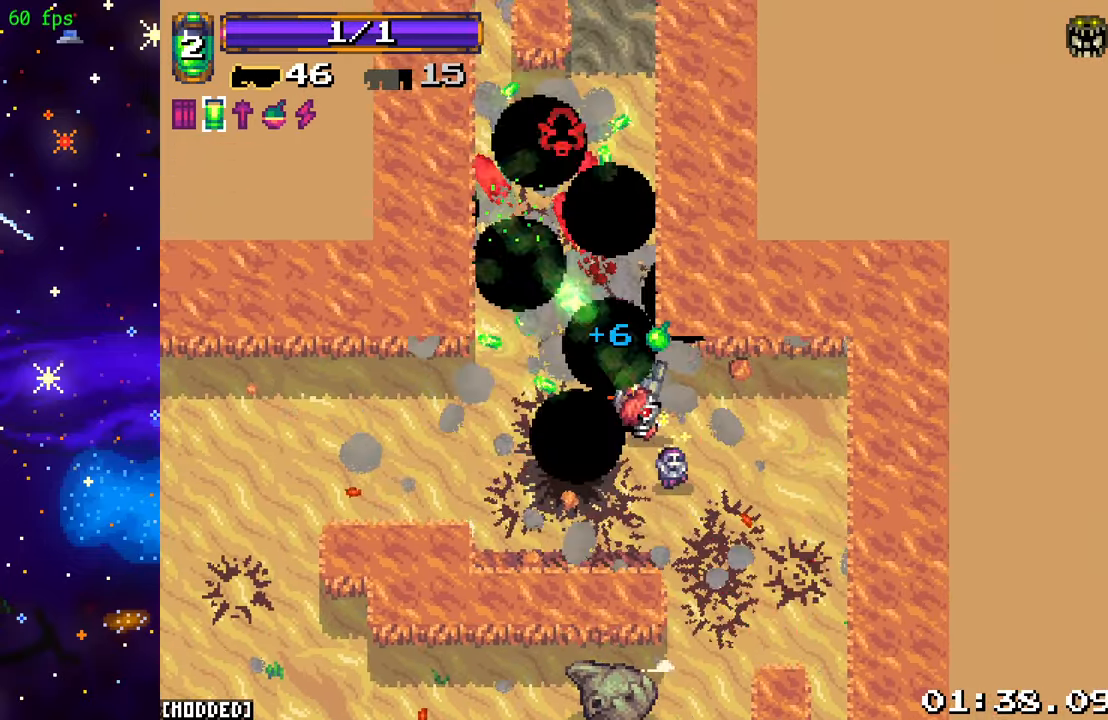
{"buttons": [], "left_stick": "up-left", "right_stick": "up", "events": []}
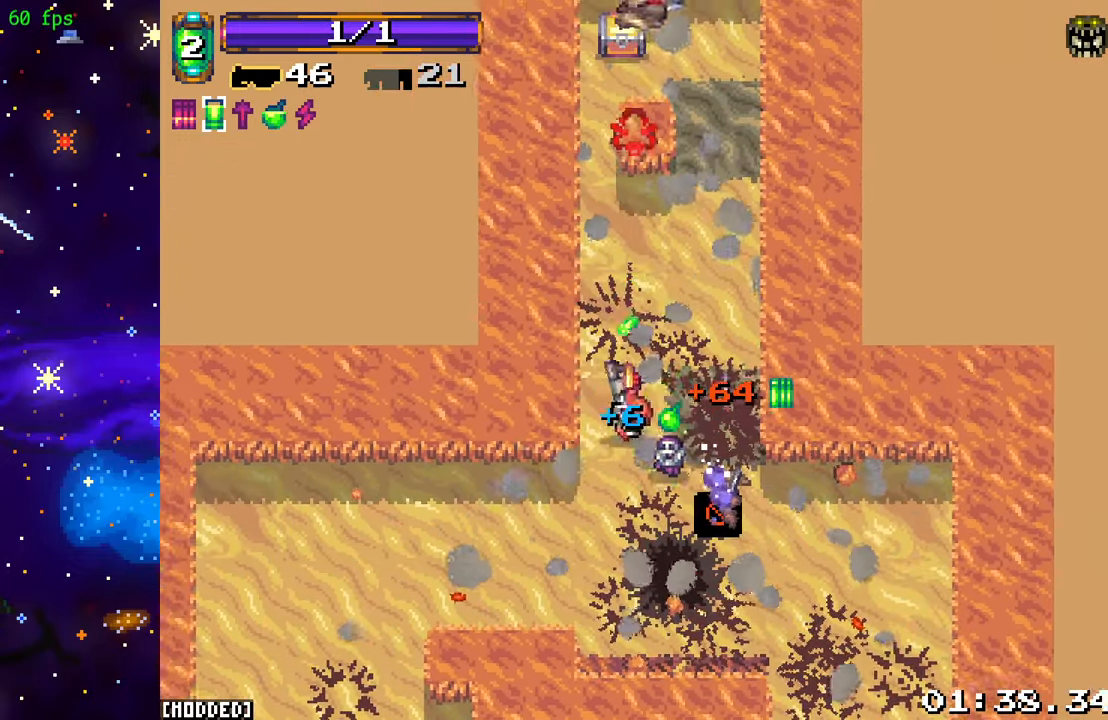
{"buttons": [], "left_stick": "up-right", "right_stick": "up", "events": [[117, "left_stick", "up"], [217, "left_stick", "up-right"], [317, "left_stick", "up"], [450, "left_stick", "up-right"]]}
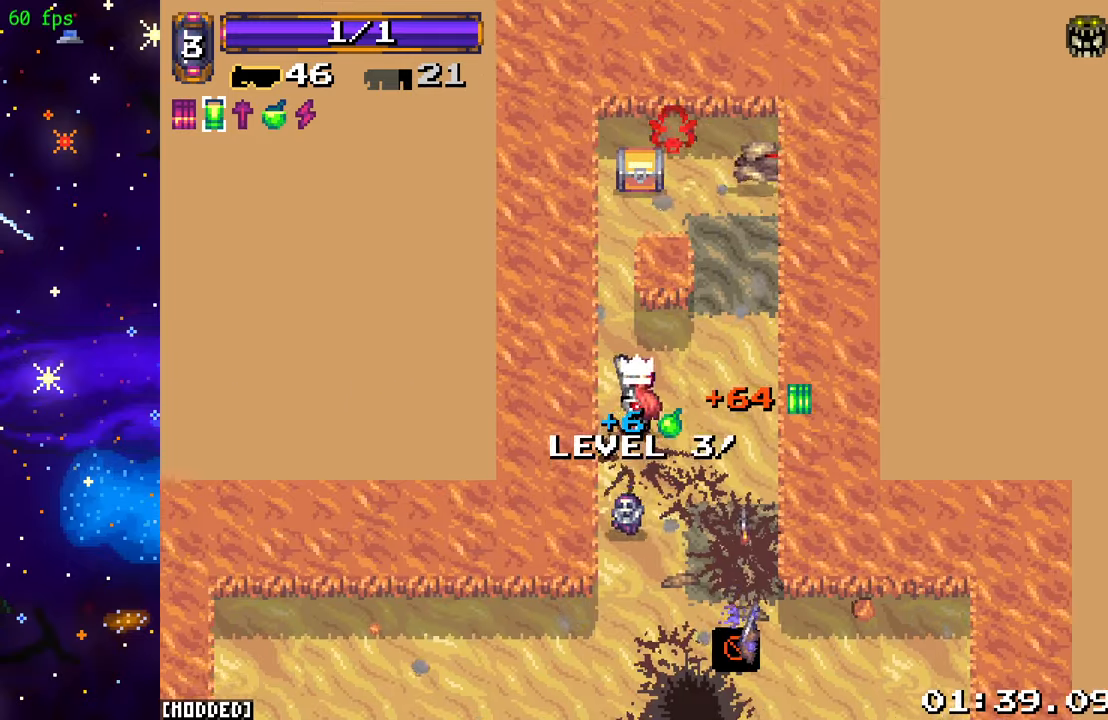
{"buttons": [], "left_stick": "center", "right_stick": "up", "events": [[34, "left_stick", "right"], [50, "L1", "down"], [117, "left_stick", "down-right"], [150, "L1", "up"], [267, "R2", "down"], [300, "left_stick", "center"], [434, "R2", "up"]]}
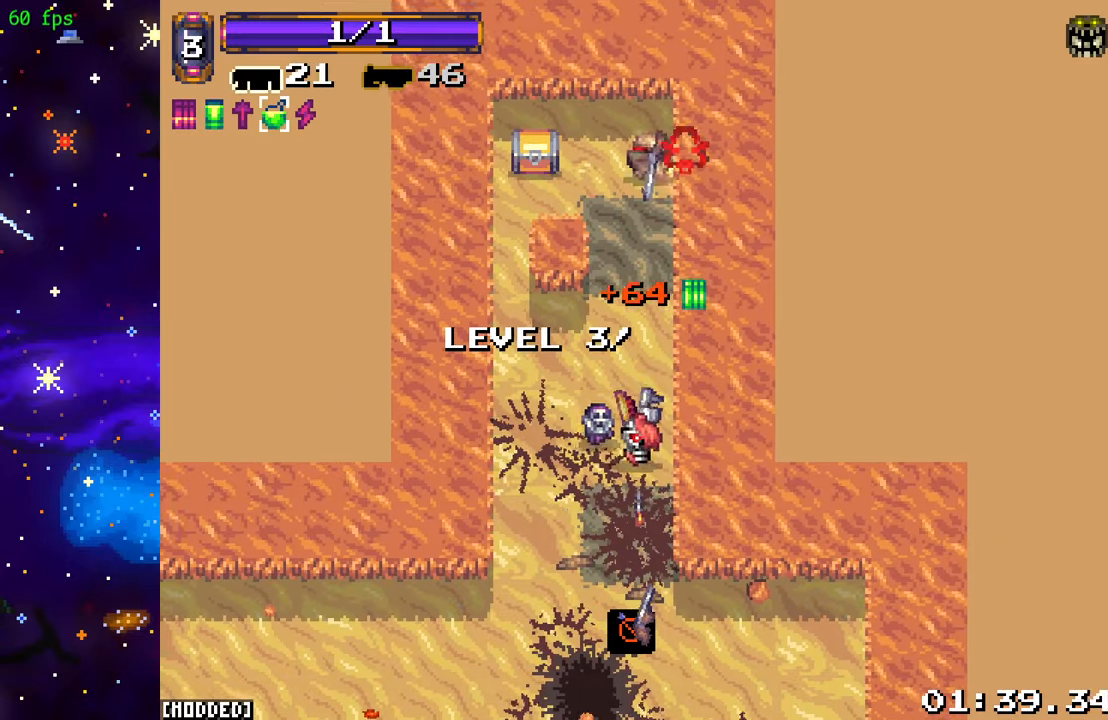
{"buttons": [], "left_stick": "up-left", "right_stick": "up", "events": [[34, "R2", "down"], [150, "left_stick", "left"], [217, "R2", "up"], [417, "left_stick", "up-left"]]}
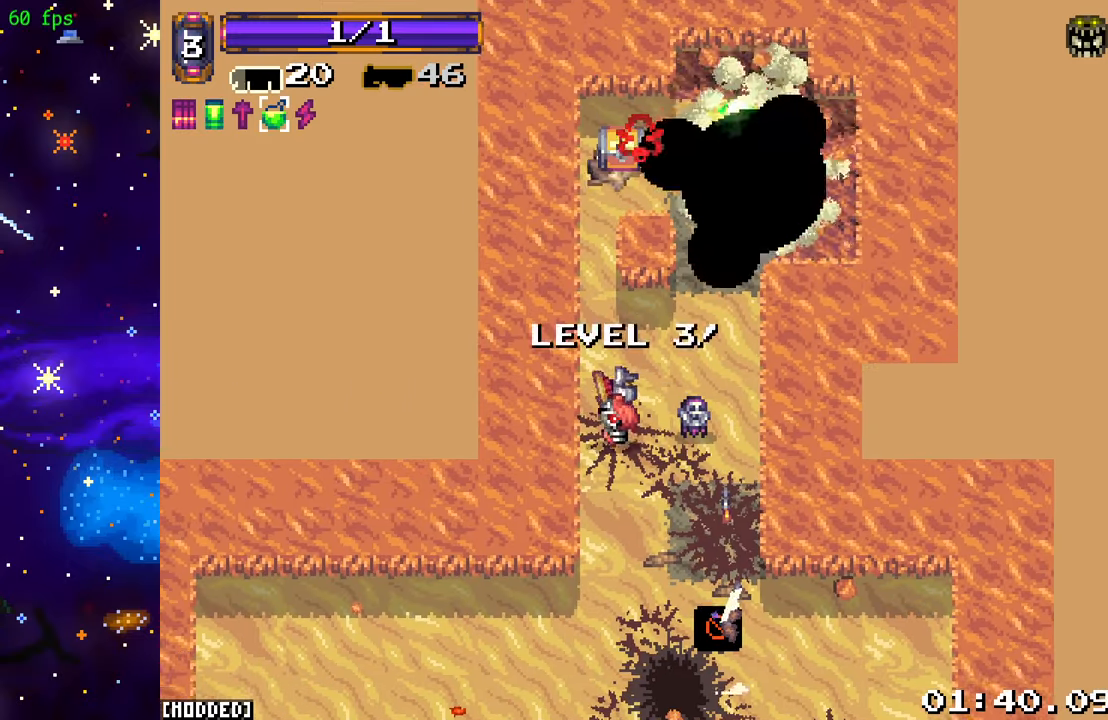
{"buttons": [], "left_stick": "up", "right_stick": "up", "events": [[284, "left_stick", "center"], [484, "left_stick", "up"]]}
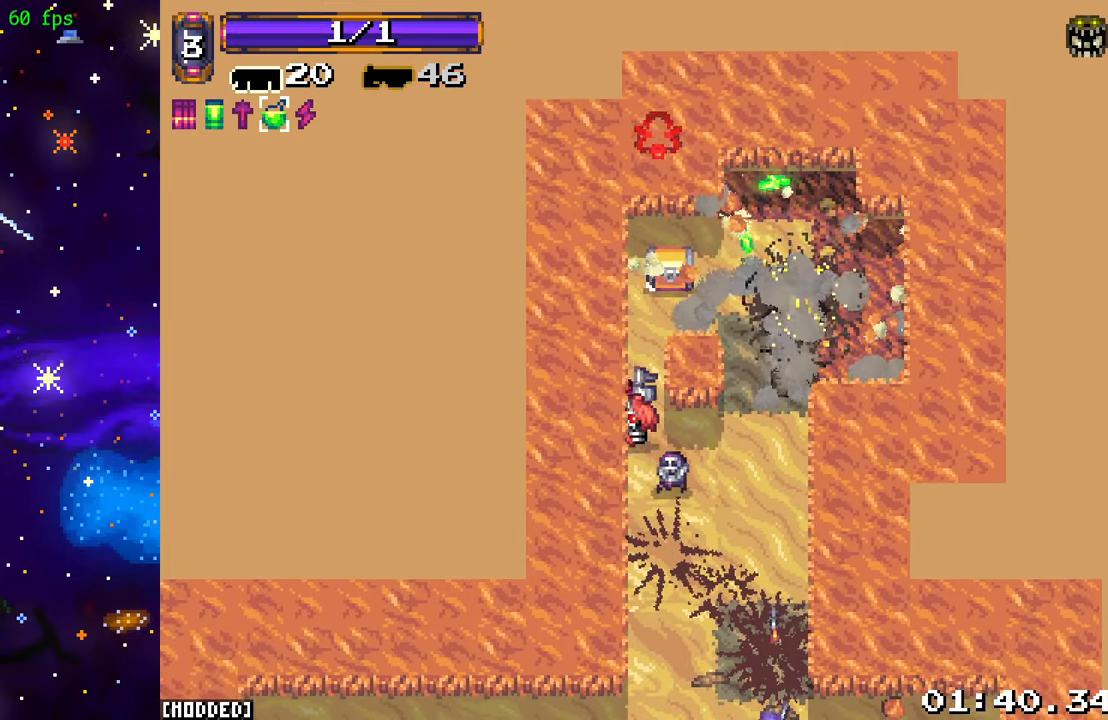
{"buttons": [], "left_stick": "up-right", "right_stick": "up-right", "events": [[300, "left_stick", "center"], [400, "left_stick", "up-right"], [400, "right_stick", "up-right"]]}
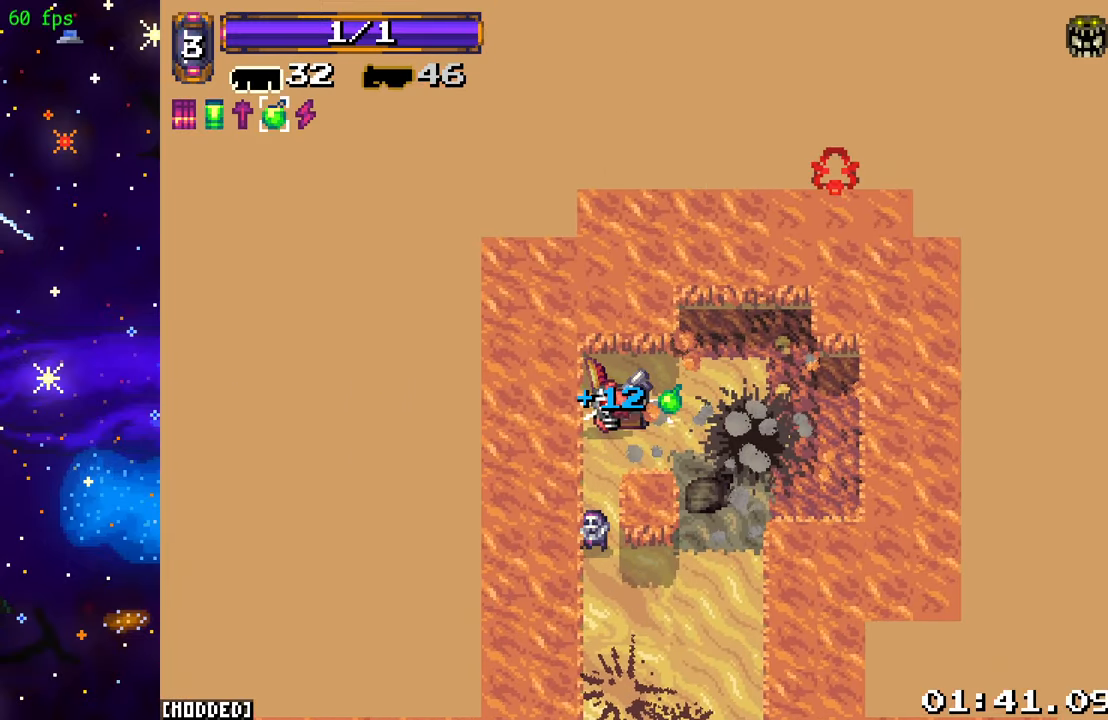
{"buttons": [], "left_stick": "center", "right_stick": "down-right", "events": [[34, "right_stick", "right"], [84, "left_stick", "down-right"], [134, "right_stick", "down-right"], [267, "left_stick", "center"]]}
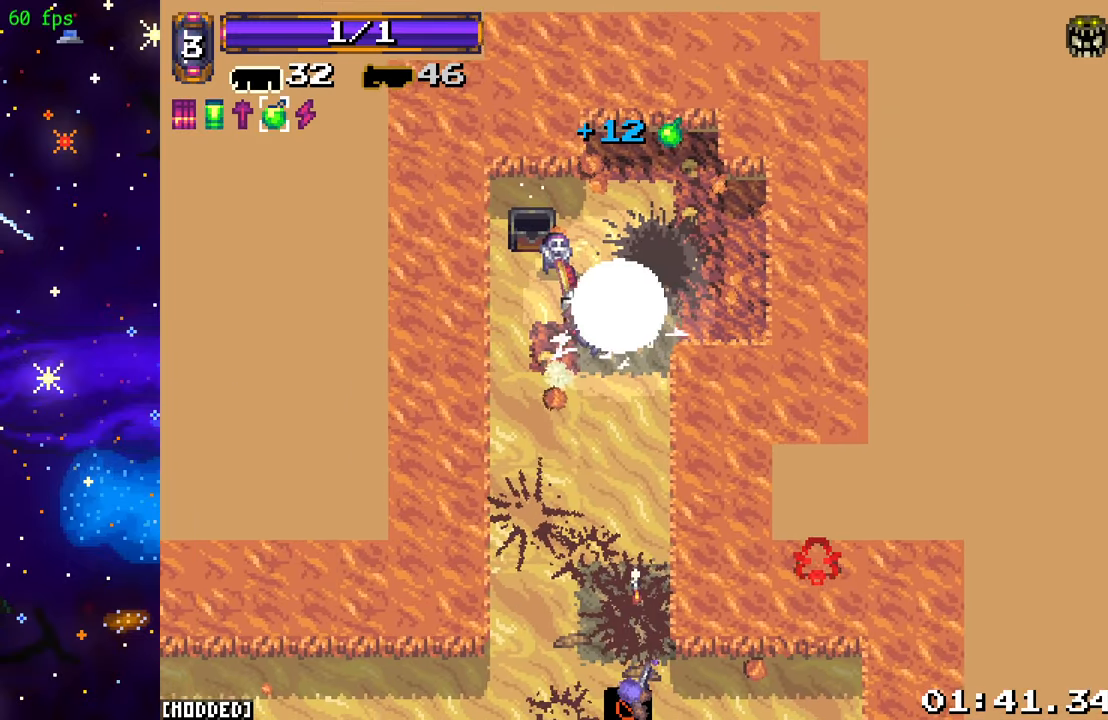
{"buttons": [], "left_stick": "center", "right_stick": "down", "events": [[50, "left_stick", "right"], [184, "left_stick", "center"], [217, "right_stick", "down"], [350, "L1", "down"], [500, "L1", "up"]]}
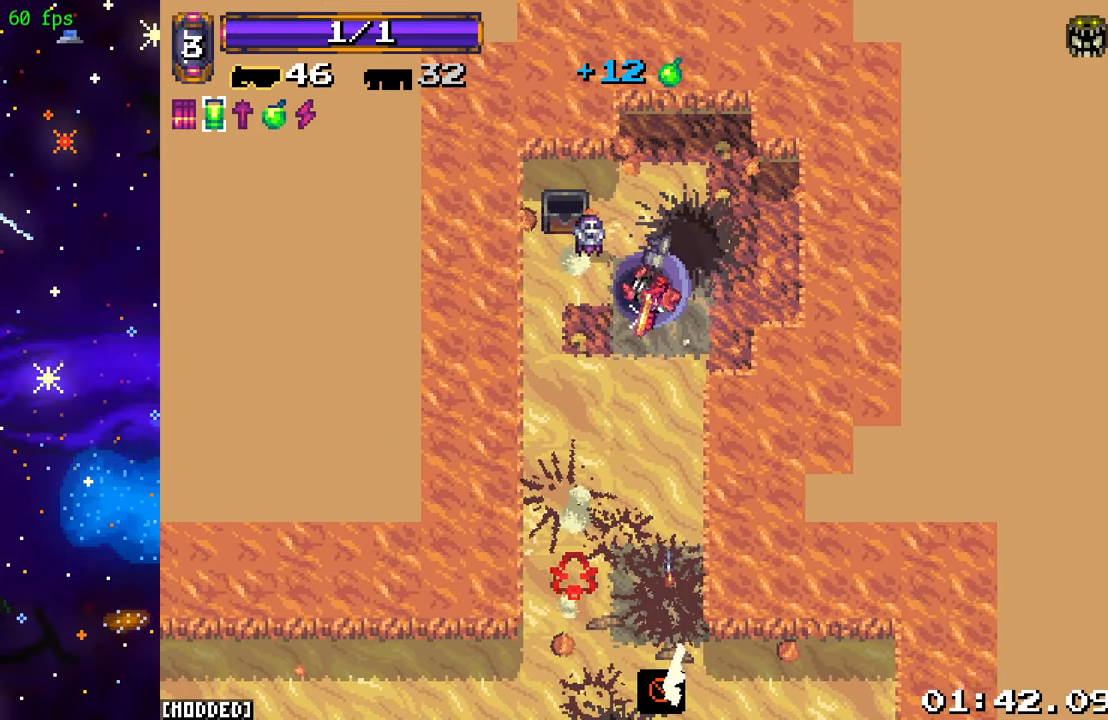
{"buttons": [], "left_stick": "center", "right_stick": "center", "events": [[184, "right_stick", "center"]]}
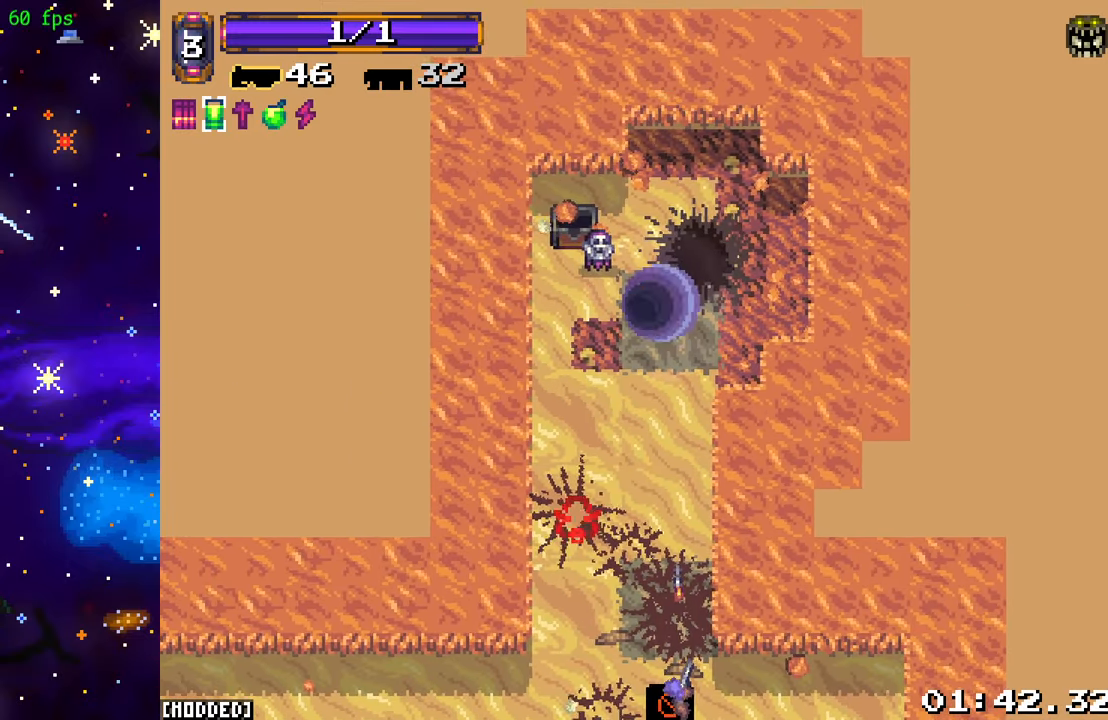
{"buttons": [], "left_stick": "center", "right_stick": "center", "events": []}
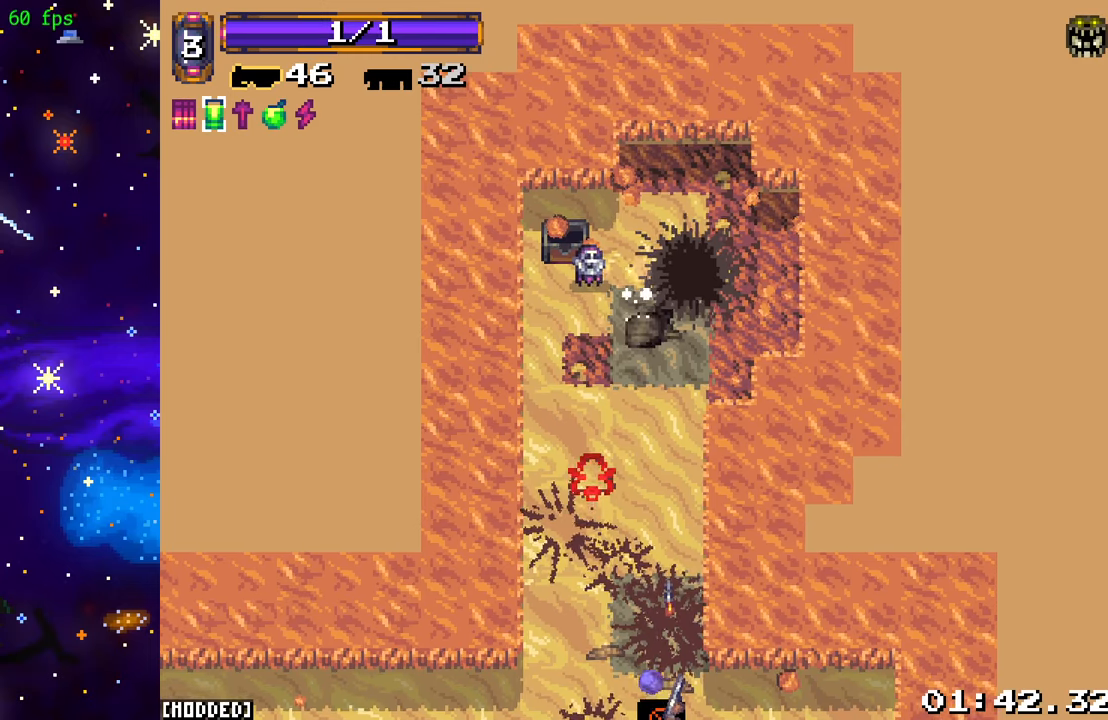
{"buttons": [], "left_stick": "center", "right_stick": "center", "events": []}
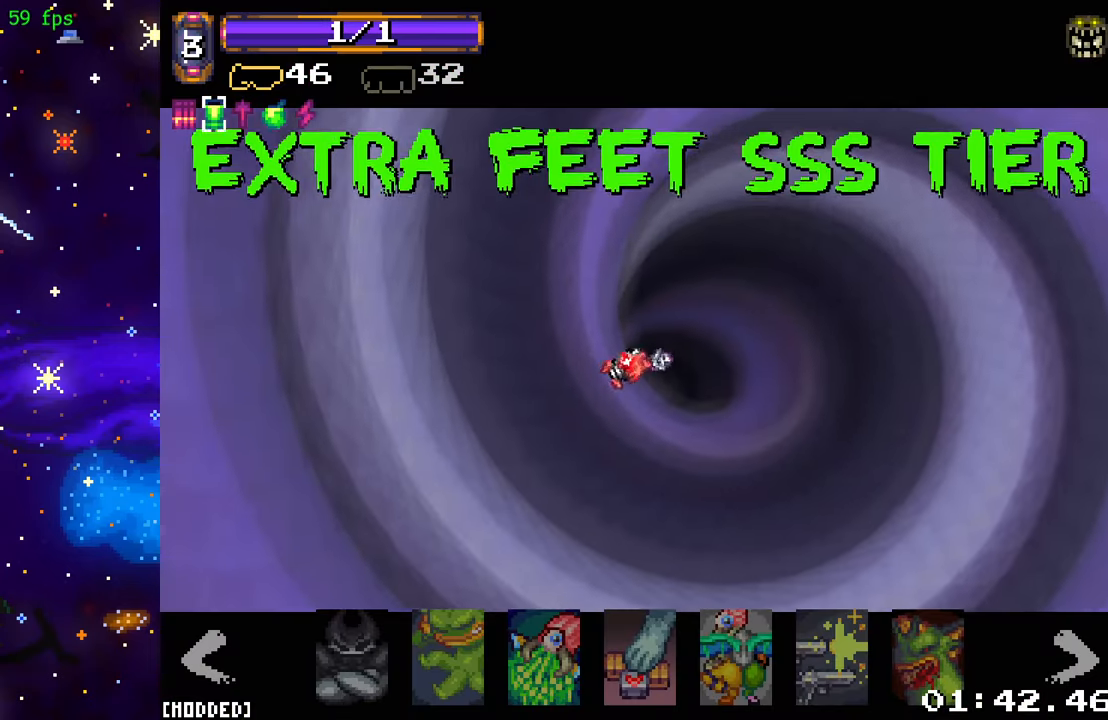
{"buttons": [], "left_stick": "center", "right_stick": "center", "events": []}
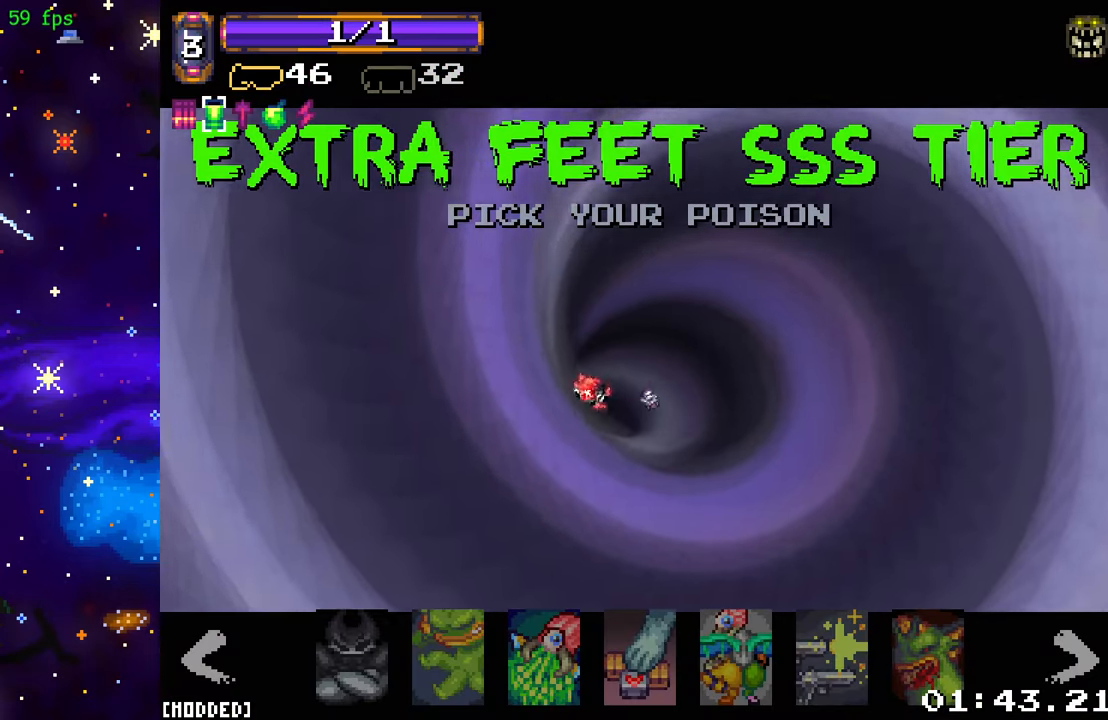
{"buttons": [], "left_stick": "center", "right_stick": "center", "events": []}
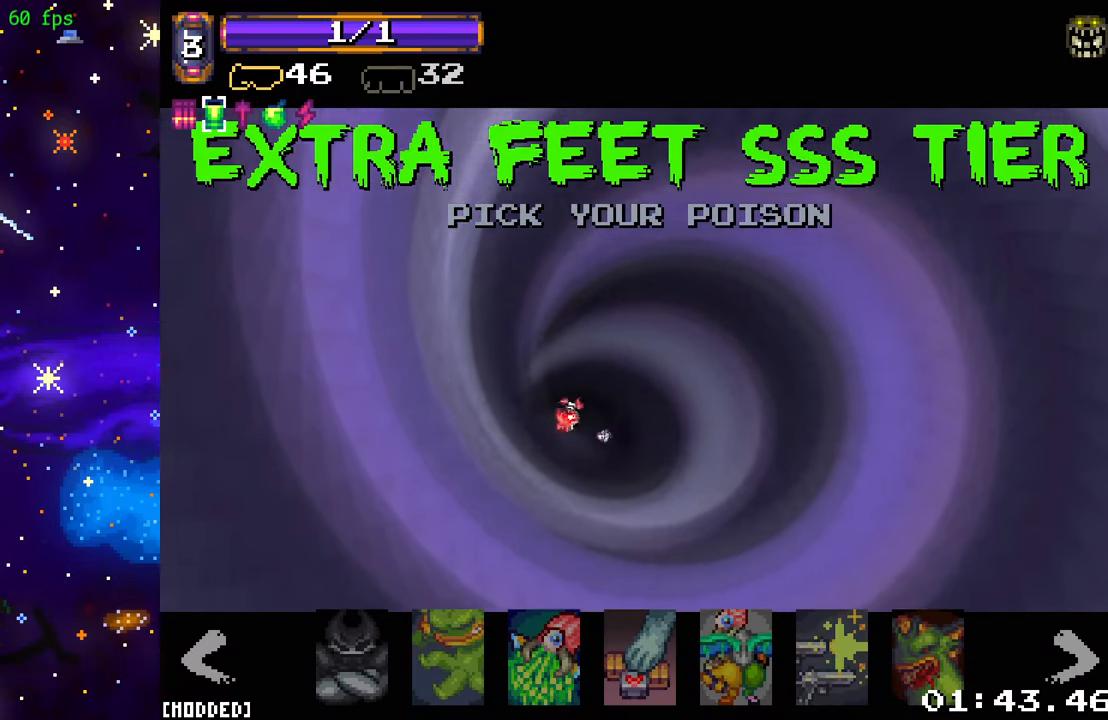
{"buttons": [], "left_stick": "center", "right_stick": "center", "events": []}
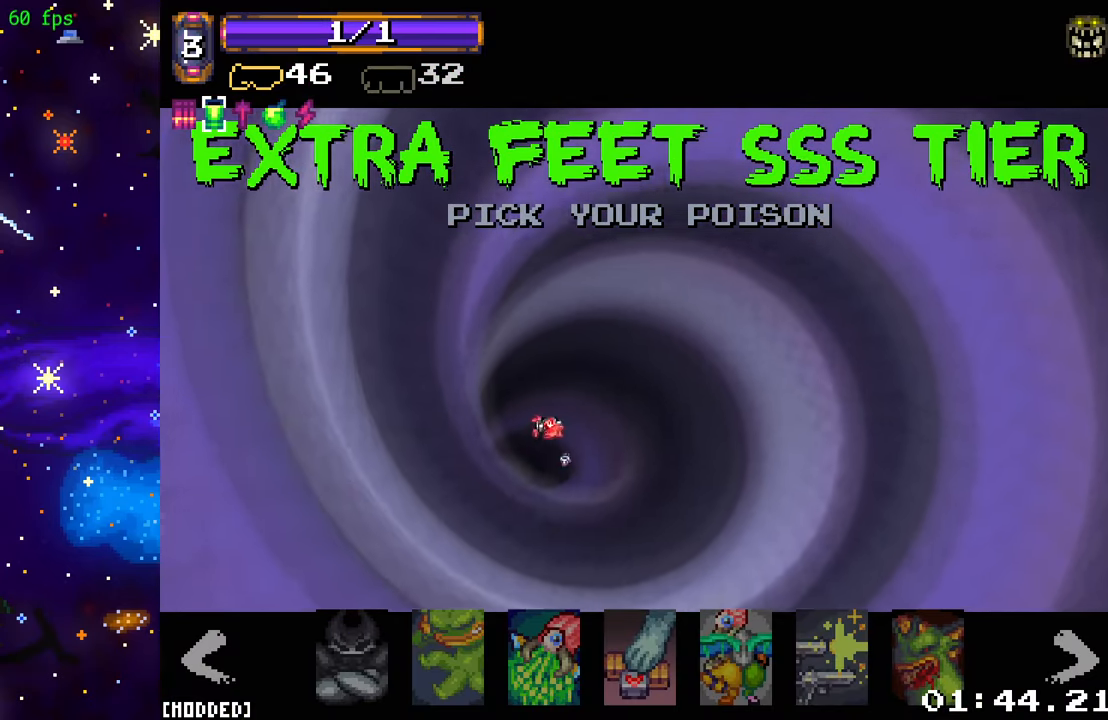
{"buttons": [], "left_stick": "center", "right_stick": "center", "events": []}
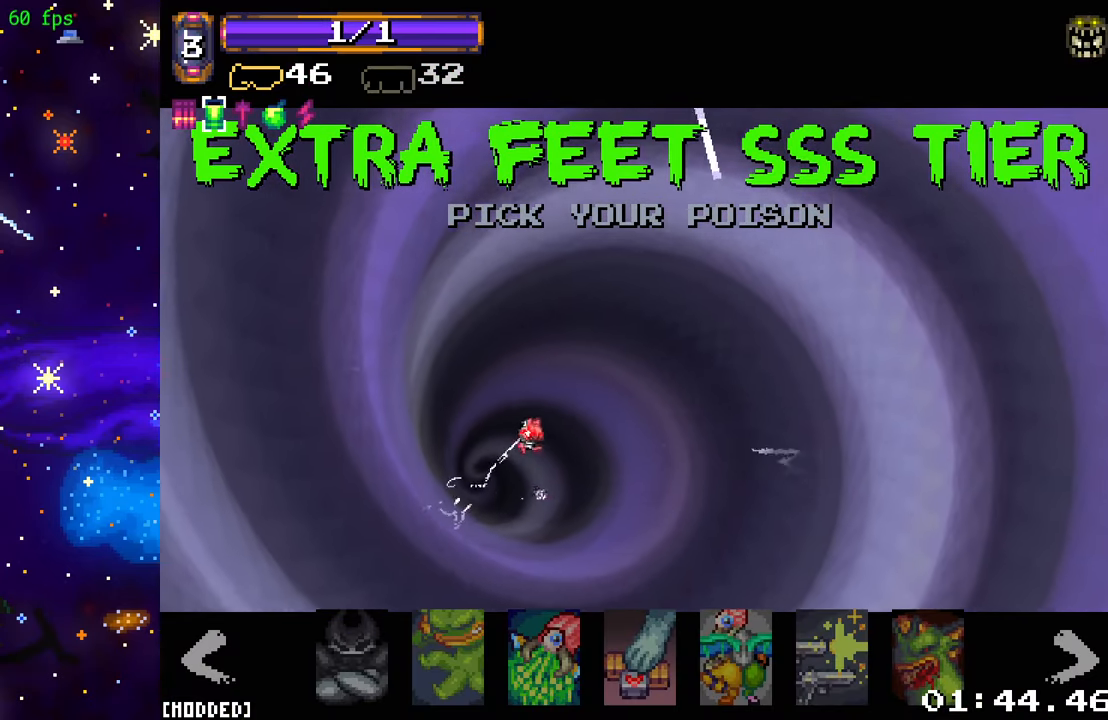
{"buttons": [], "left_stick": "right", "right_stick": "center", "events": [[416, "left_stick", "right"]]}
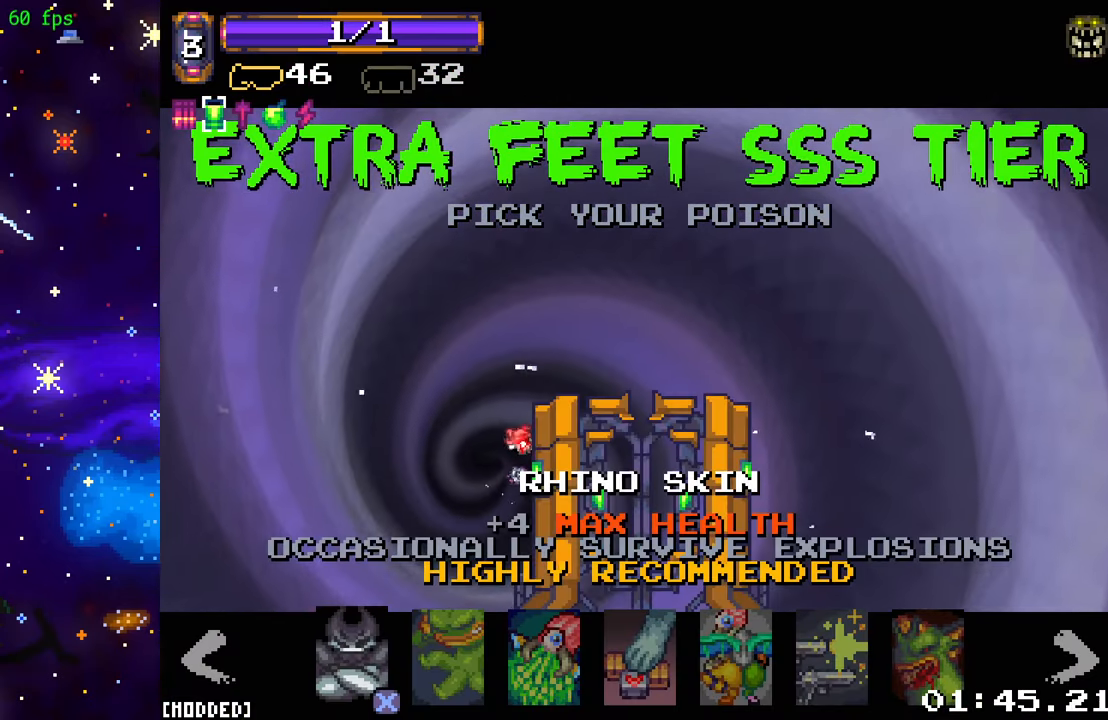
{"buttons": [], "left_stick": "center", "right_stick": "center", "events": [[33, "left_stick", "center"], [116, "left_stick", "right"], [200, "left_stick", "center"], [266, "left_stick", "right"], [350, "left_stick", "center"]]}
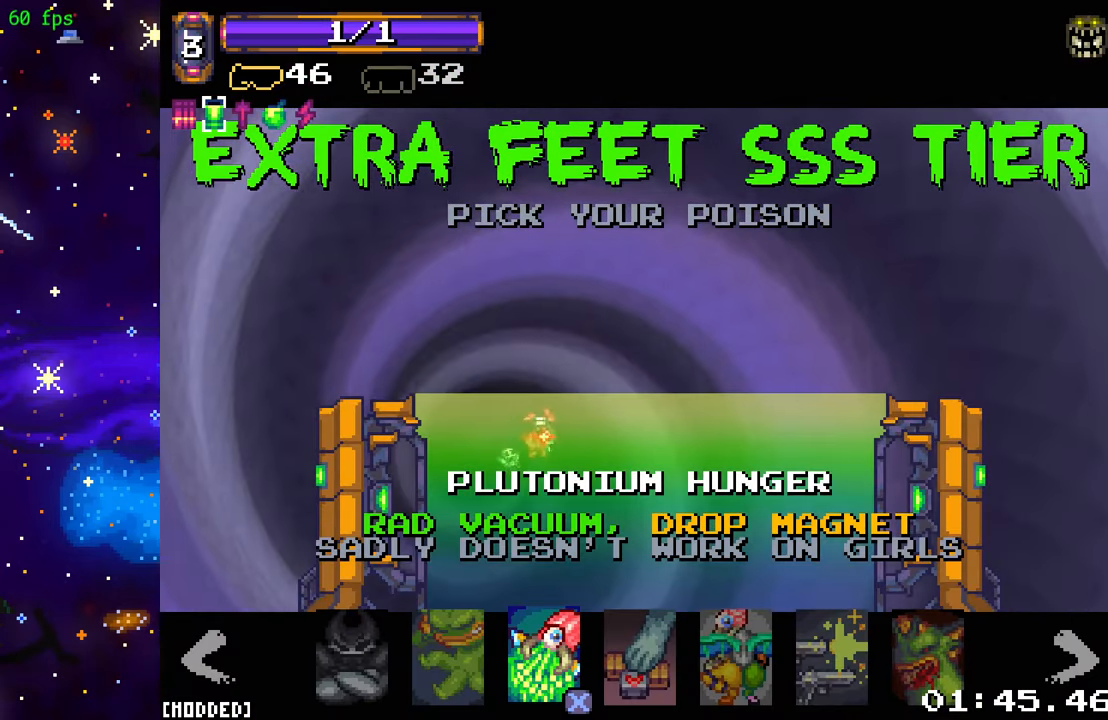
{"buttons": [], "left_stick": "center", "right_stick": "center", "events": []}
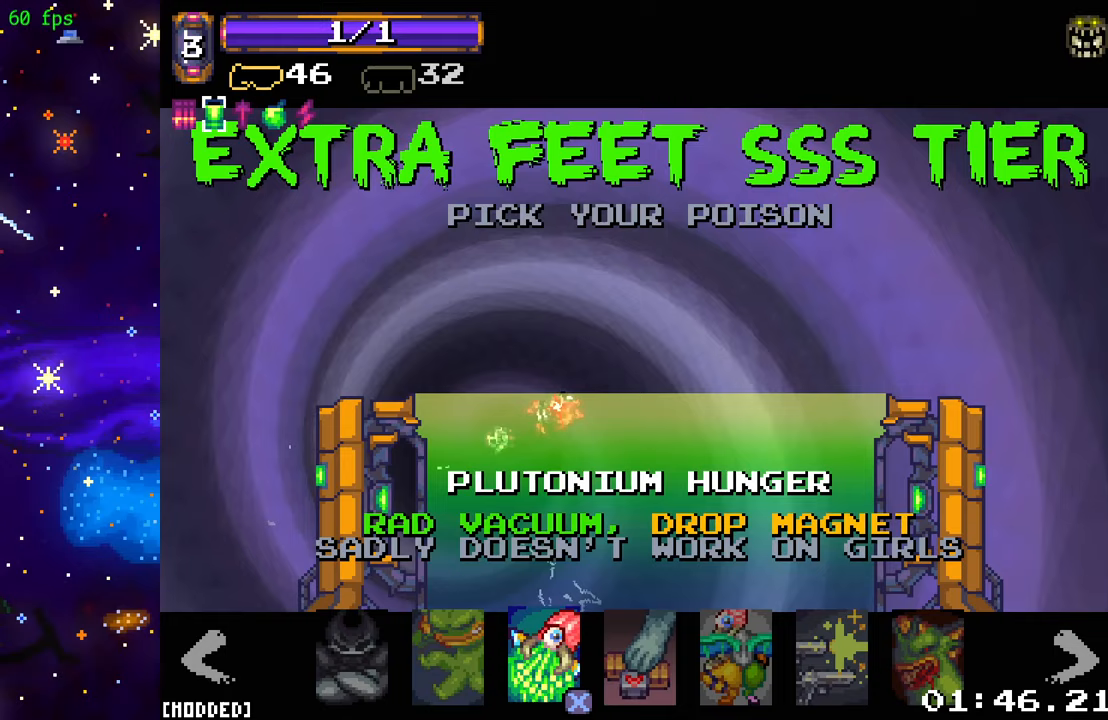
{"buttons": [], "left_stick": "center", "right_stick": "center", "events": [[200, "R2", "down"], [350, "R2", "up"]]}
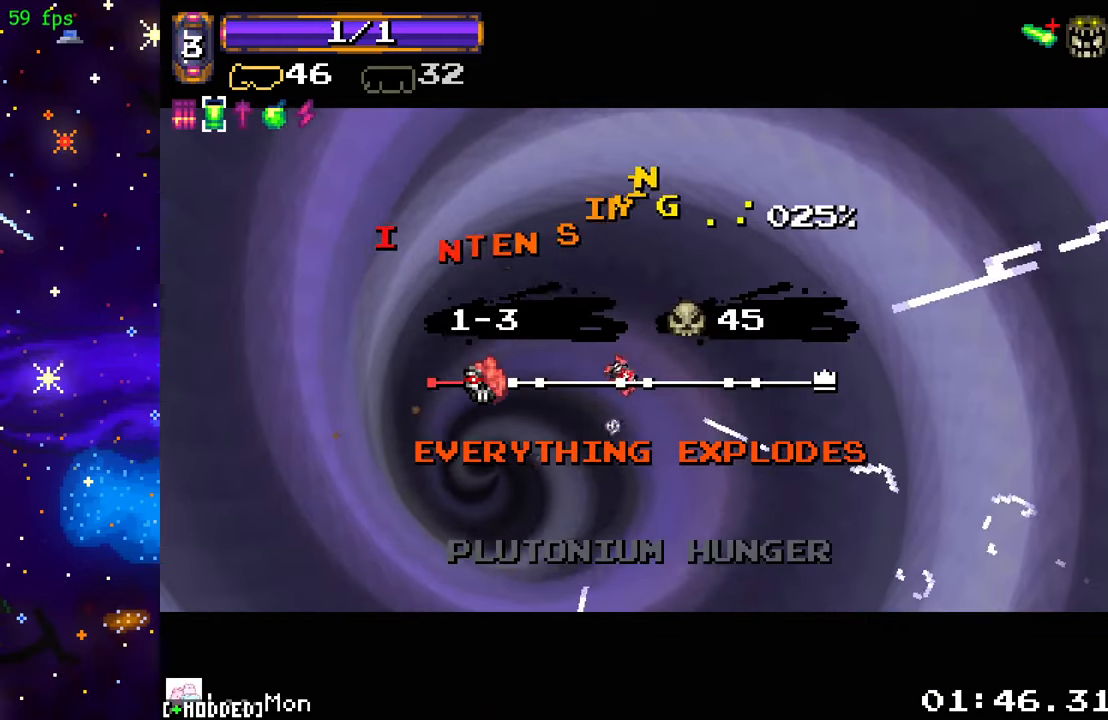
{"buttons": ["L1"], "left_stick": "center", "right_stick": "center", "events": [[450, "L1", "down"]]}